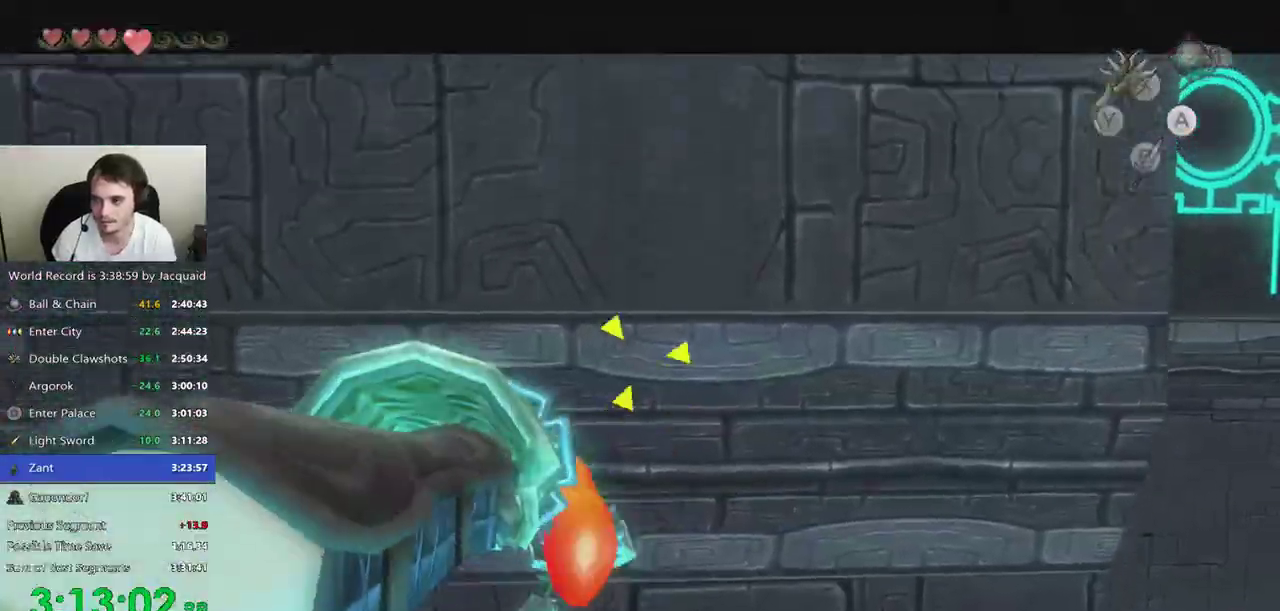
Gameplay with a controller (Xbox layout); each line is a JSON object with the inputs held at the frame after it (dt_ms = milliseconds from this image to that frame). "events" lists button and stick changes between this image and that frame as [ms after this image, input, new state], when the widget could be followed in between. Not read: L3 R3.
{"dt_ms": 500, "buttons": ["L2"], "left_stick": "center", "right_stick": "center", "events": [[33, "B", "up"], [100, "left_stick", "right"], [300, "L2", "down"], [300, "left_stick", "center"]]}
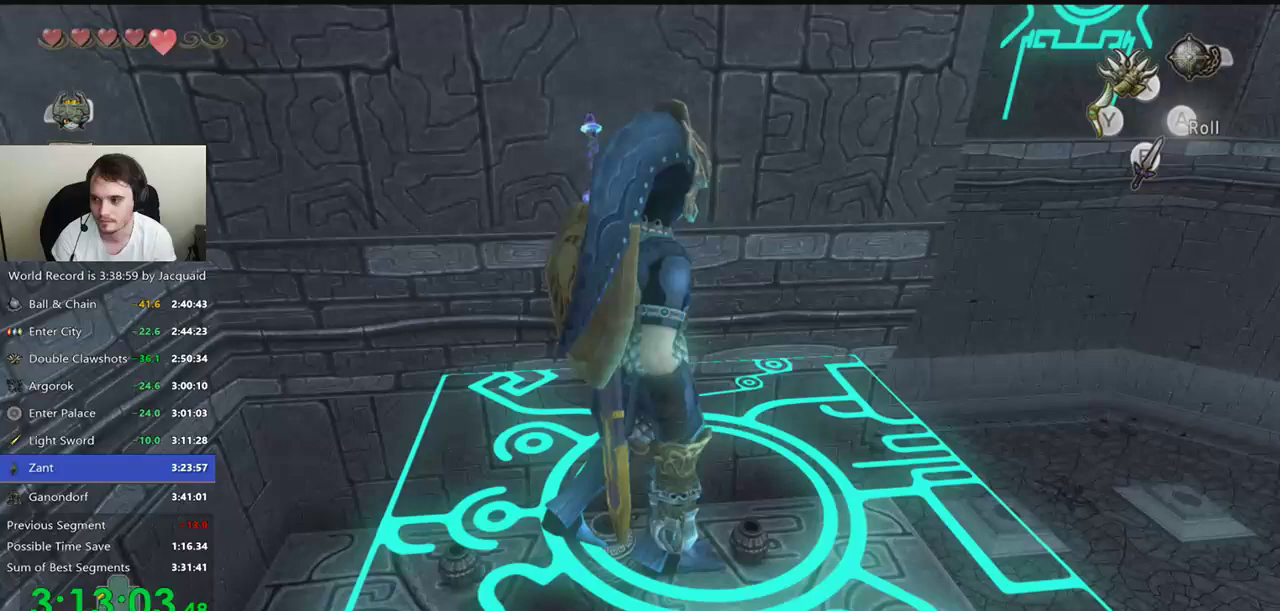
{"dt_ms": 500, "buttons": ["L2"], "left_stick": "center", "right_stick": "center", "events": [[100, "left_stick", "up-right"], [500, "left_stick", "center"]]}
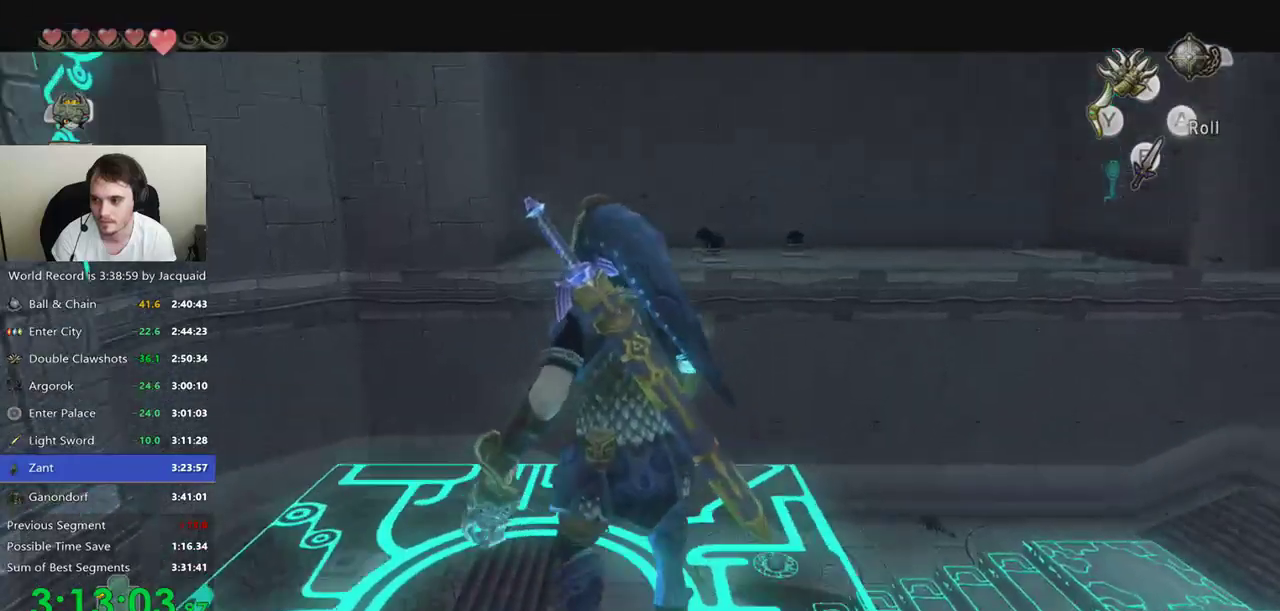
{"dt_ms": 500, "buttons": ["L2"], "left_stick": "center", "right_stick": "center", "events": [[200, "left_stick", "up-right"], [333, "left_stick", "center"]]}
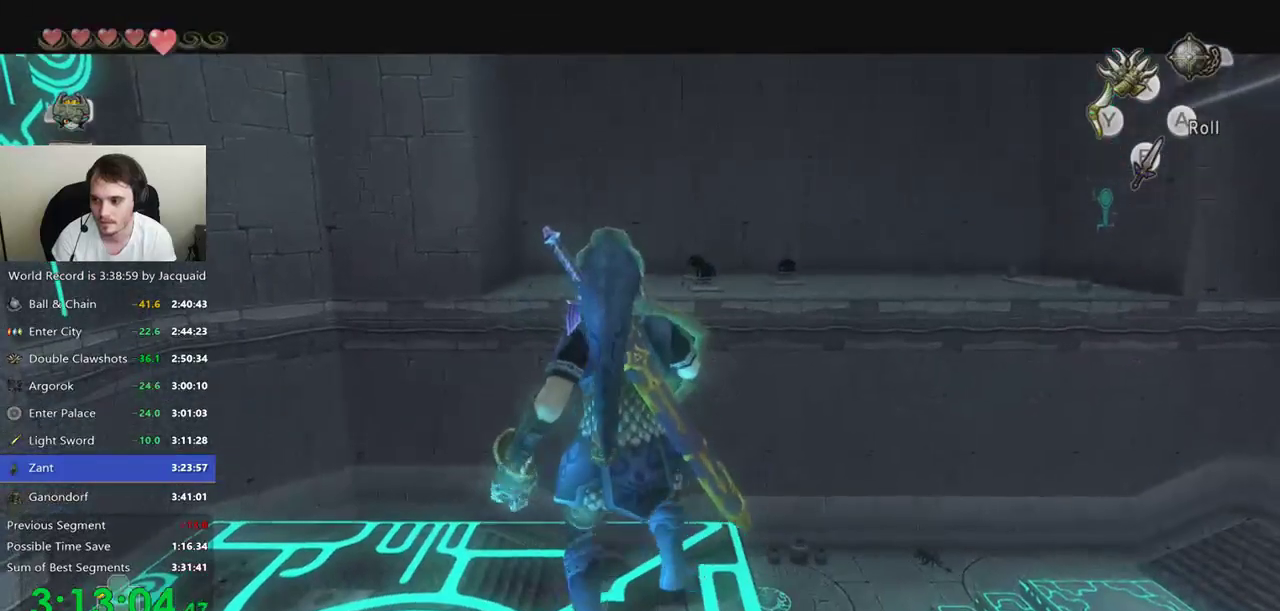
{"dt_ms": 500, "buttons": [], "left_stick": "center", "right_stick": "center", "events": [[67, "left_stick", "up"], [200, "left_stick", "center"], [433, "L2", "up"]]}
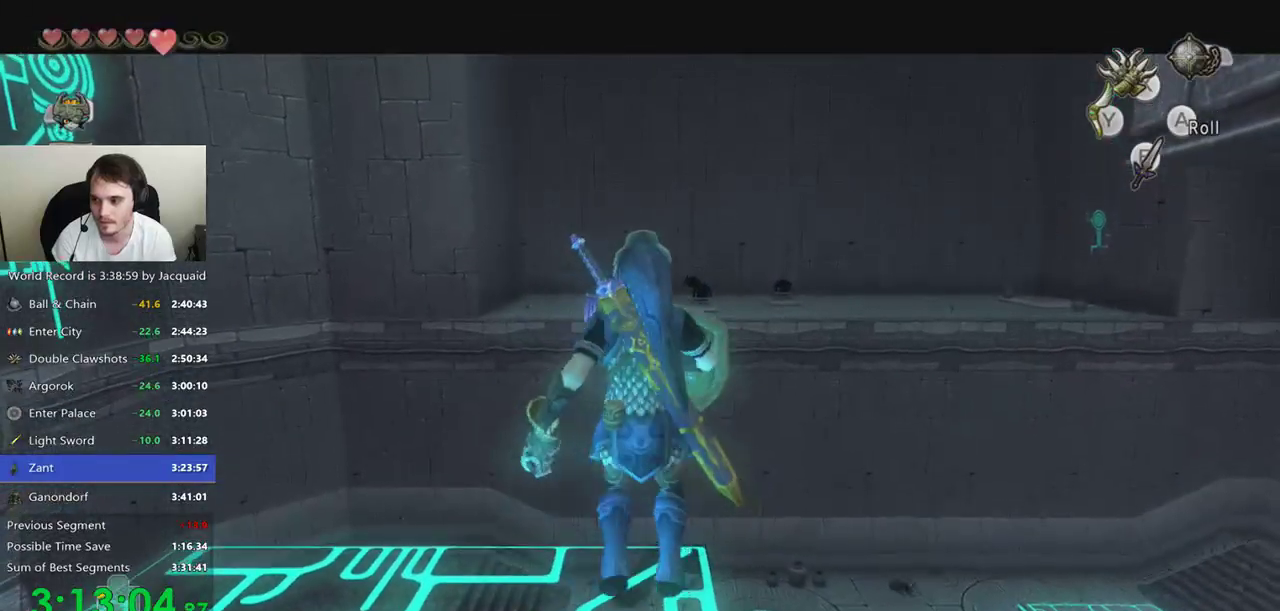
{"dt_ms": 1000, "buttons": ["X"], "left_stick": "center", "right_stick": "center", "events": [[333, "X", "down"]]}
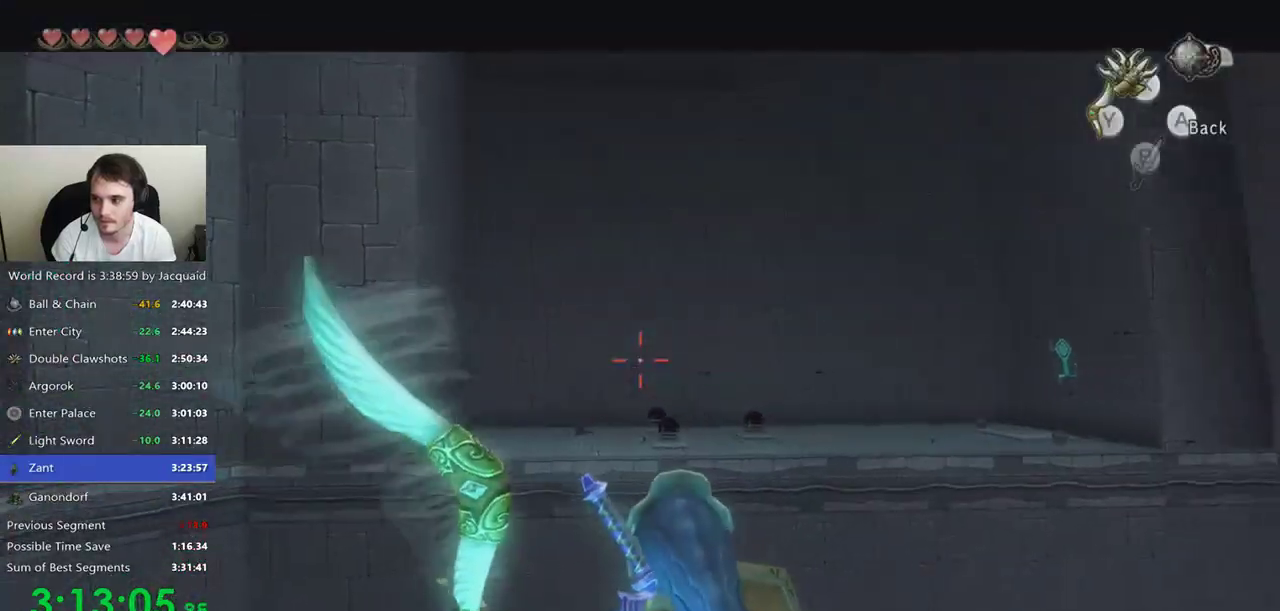
{"dt_ms": 500, "buttons": ["X"], "left_stick": "center", "right_stick": "center", "events": []}
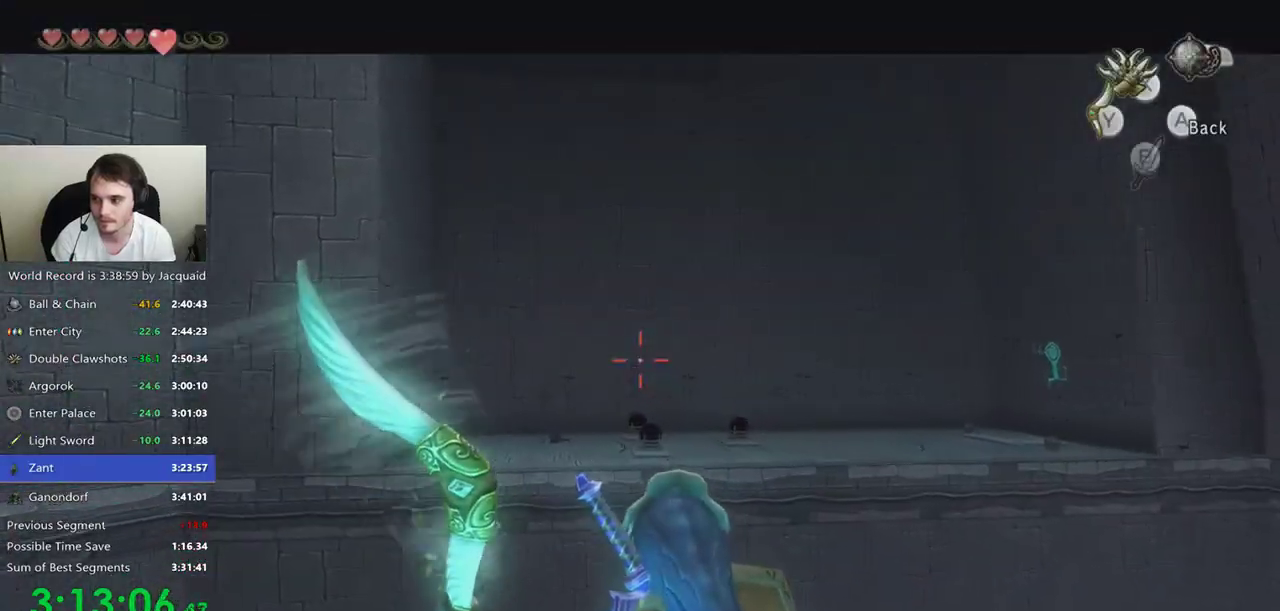
{"dt_ms": 500, "buttons": ["X"], "left_stick": "center", "right_stick": "center", "events": []}
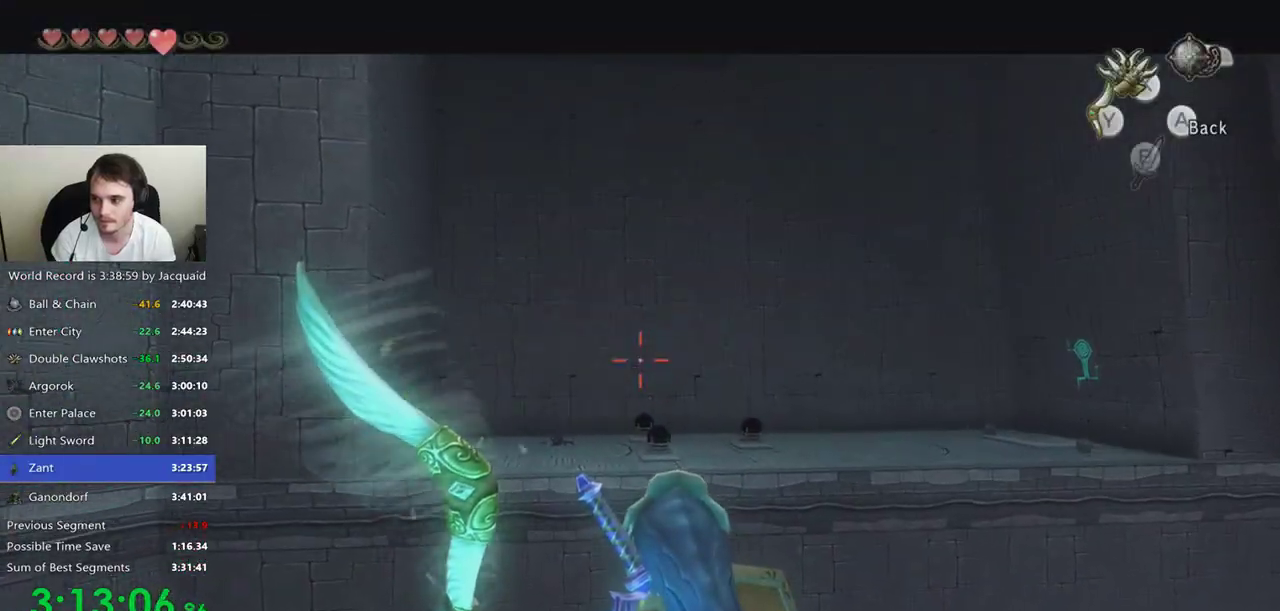
{"dt_ms": 500, "buttons": ["X"], "left_stick": "center", "right_stick": "center", "events": []}
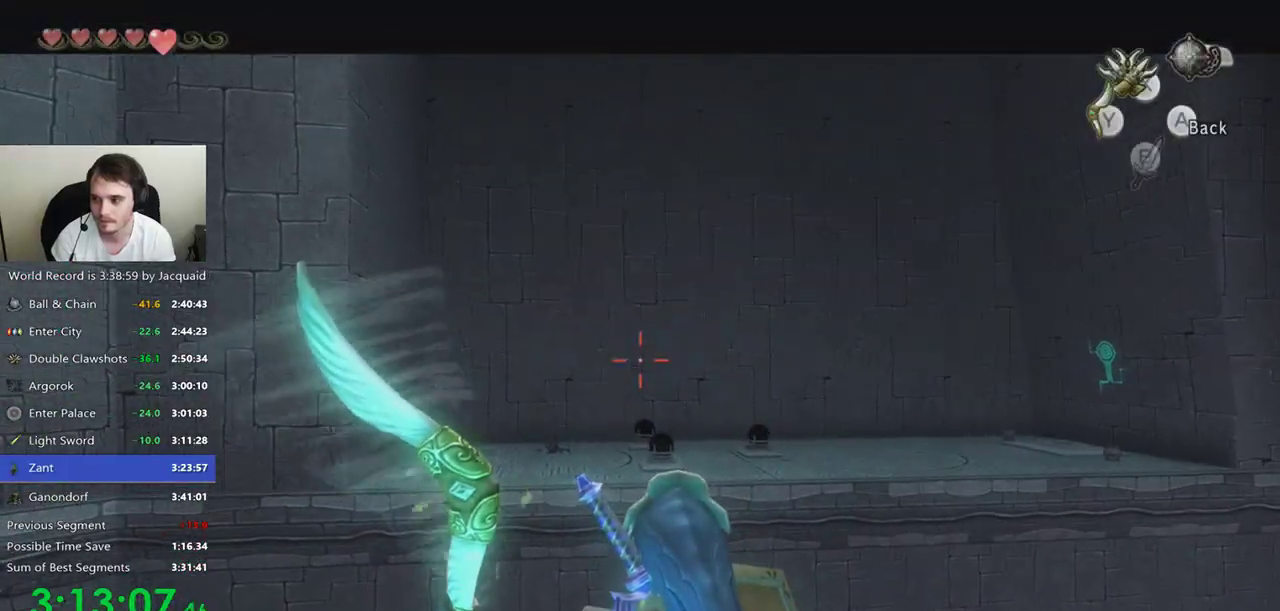
{"dt_ms": 500, "buttons": ["X"], "left_stick": "center", "right_stick": "center", "events": []}
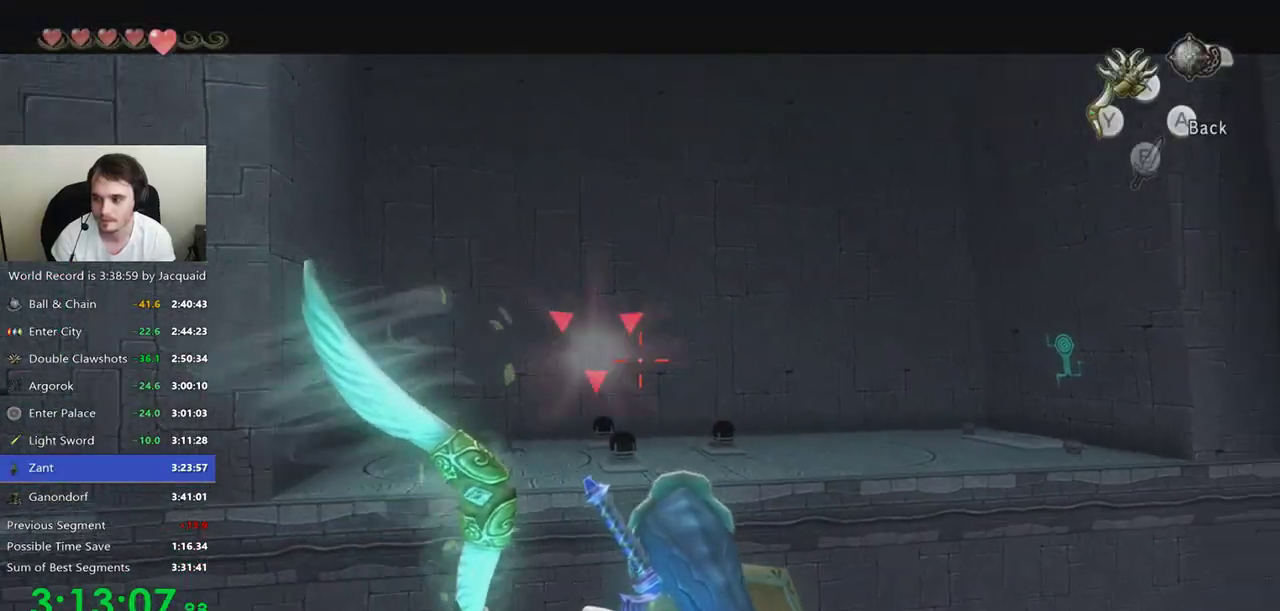
{"dt_ms": 500, "buttons": [], "left_stick": "center", "right_stick": "center", "events": [[100, "R2", "down"], [167, "R2", "up"], [233, "X", "up"], [300, "A", "down"], [400, "A", "up"], [467, "A", "down"], [500, "A", "up"]]}
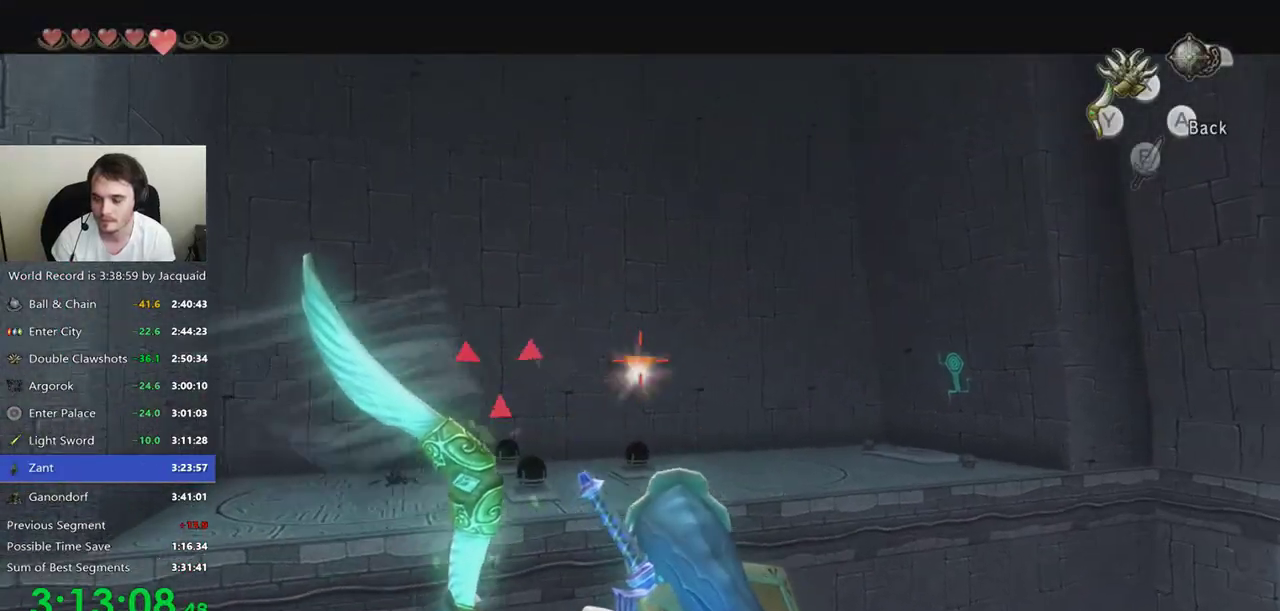
{"dt_ms": 500, "buttons": [], "left_stick": "center", "right_stick": "center", "events": [[100, "A", "down"], [133, "A", "up"], [233, "A", "down"], [267, "A", "up"], [400, "A", "down"], [433, "A", "up"]]}
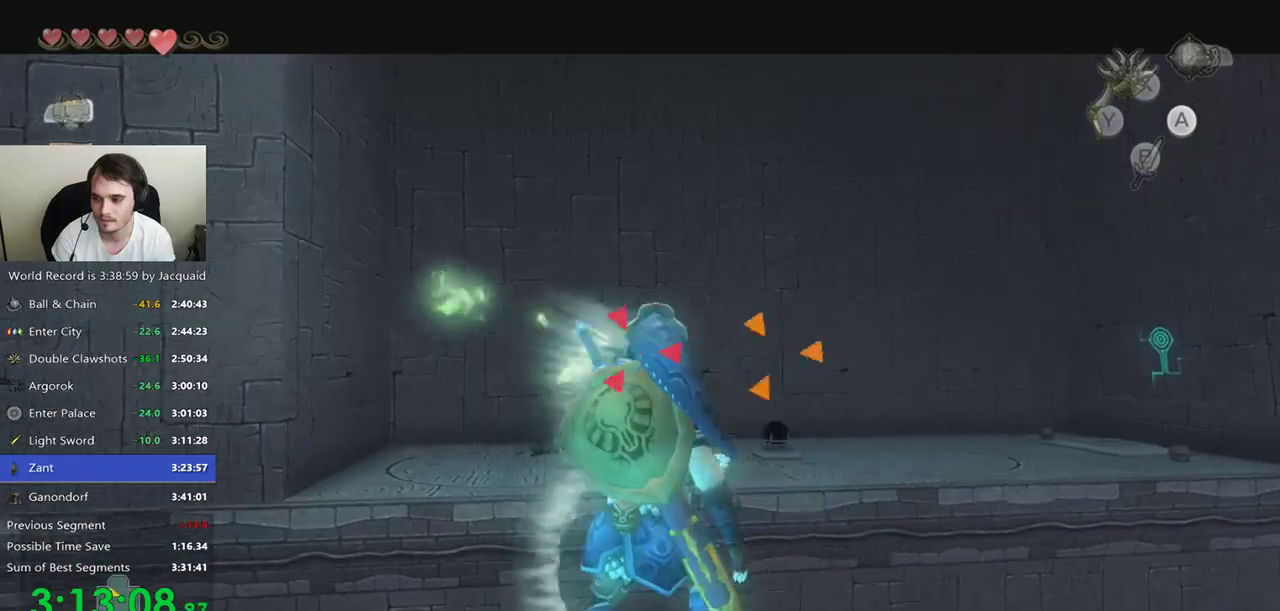
{"dt_ms": 500, "buttons": [], "left_stick": "center", "right_stick": "center", "events": [[33, "A", "down"], [67, "A", "up"], [167, "A", "down"], [200, "A", "up"]]}
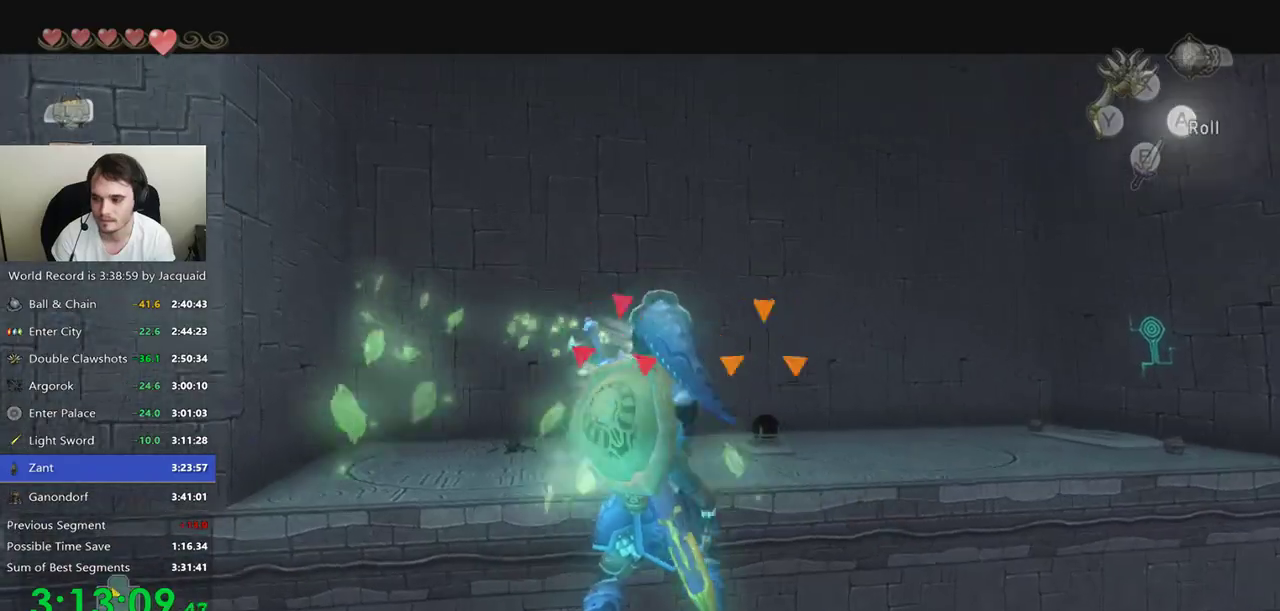
{"dt_ms": 500, "buttons": [], "left_stick": "center", "right_stick": "center", "events": []}
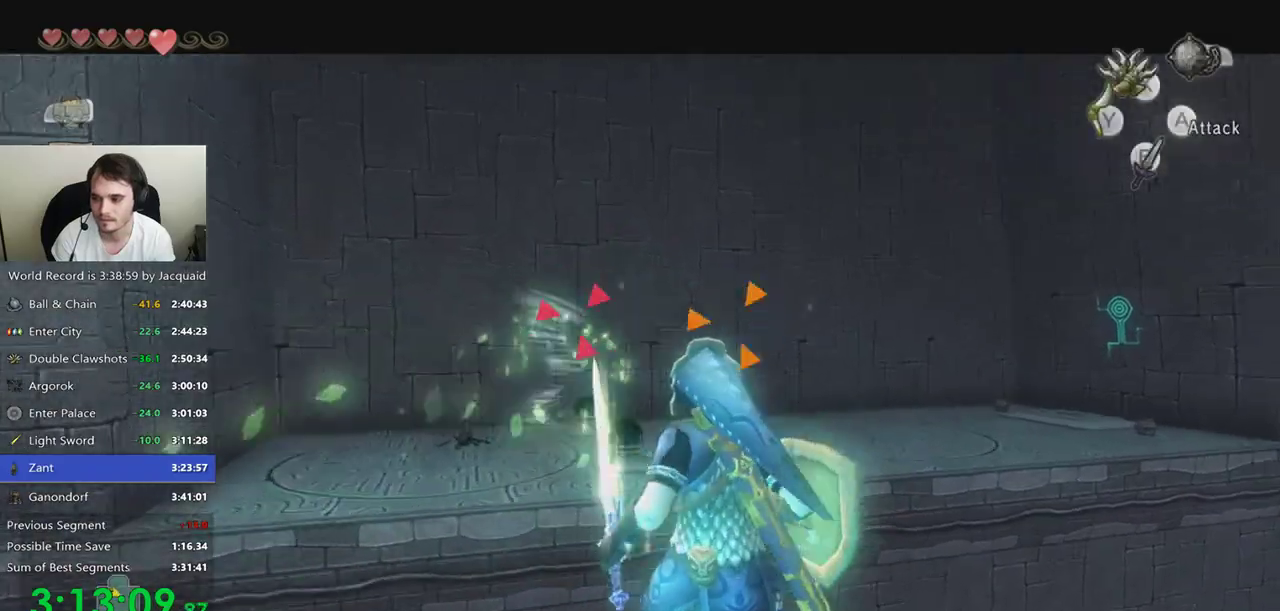
{"dt_ms": 500, "buttons": ["L2"], "left_stick": "center", "right_stick": "center", "events": [[133, "B", "down"], [233, "L2", "down"], [267, "B", "up"]]}